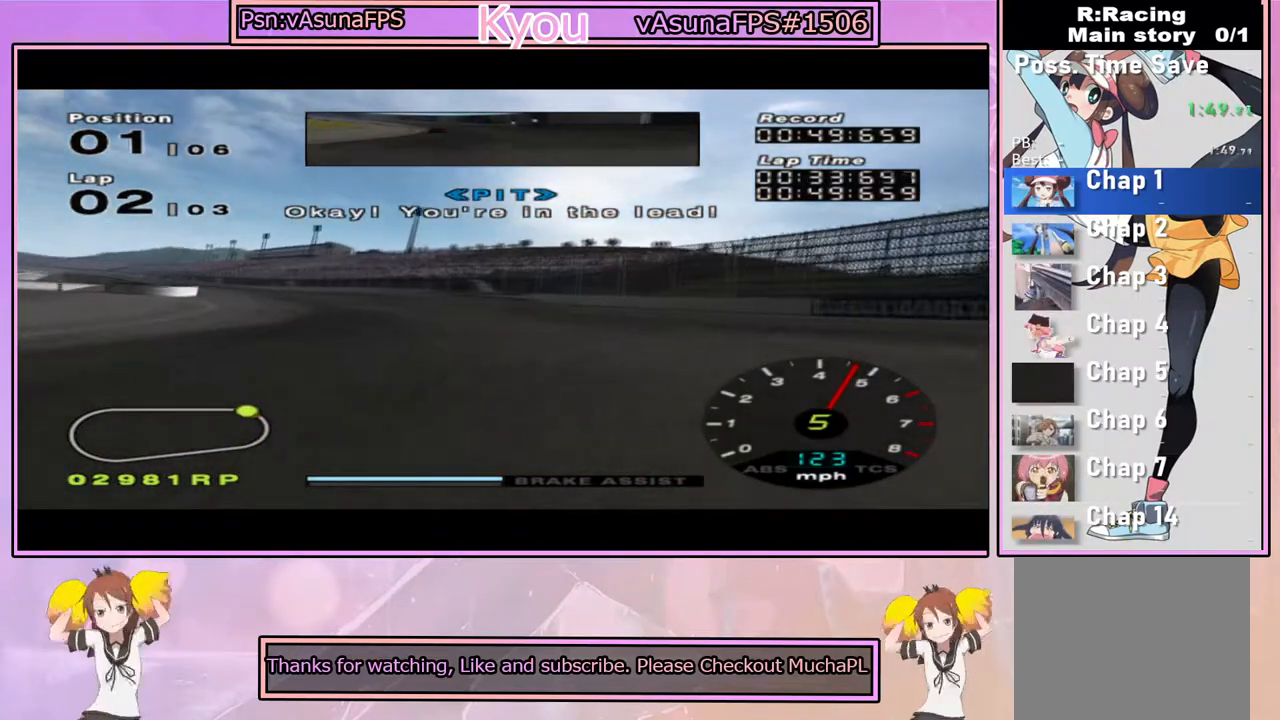
Gameplay with a controller (PlayStation layout); each line is a JSON object with the inputs held at the frame after it. "events" lists button and stick changes between this image and that frame as [ms after this image, input, new state], when the widget could be followed in between.
{"buttons": ["CROSS"], "left_stick": "left", "right_stick": "center", "events": [[50, "left_stick", "center"], [117, "left_stick", "left"], [333, "left_stick", "center"], [417, "left_stick", "left"]]}
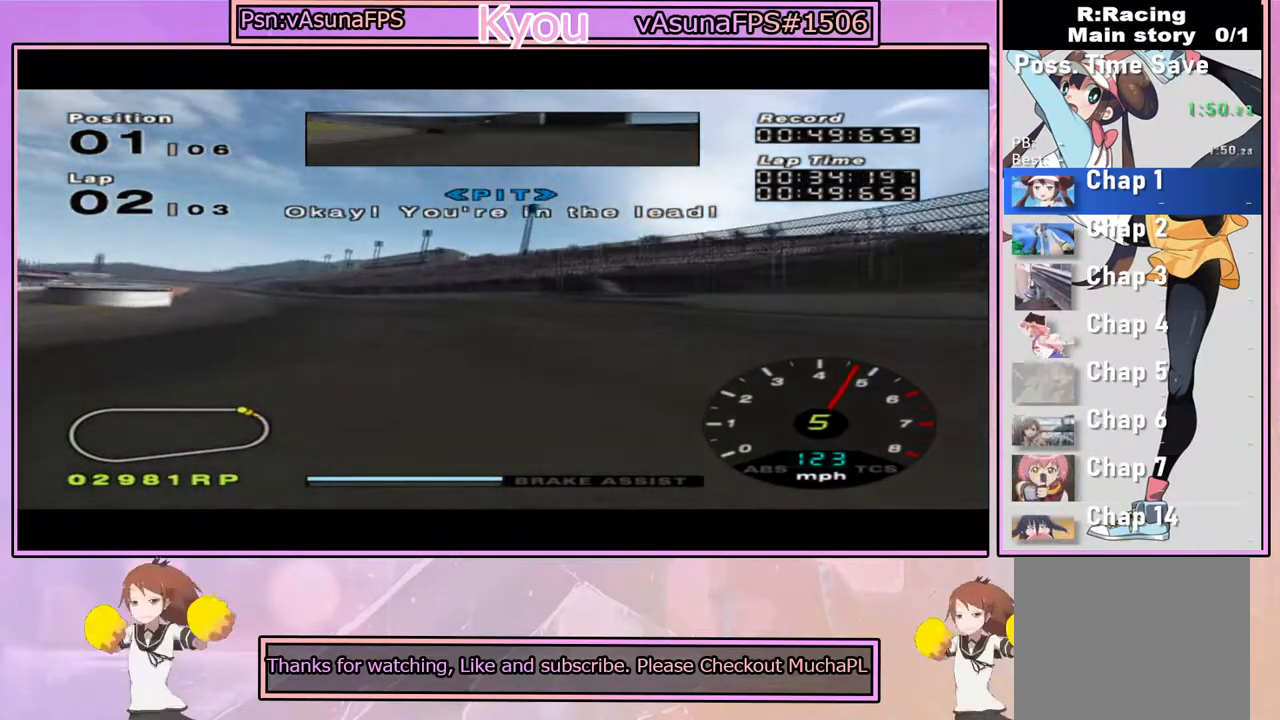
{"buttons": ["CROSS"], "left_stick": "left", "right_stick": "center", "events": [[100, "left_stick", "center"], [200, "left_stick", "left"], [383, "left_stick", "center"], [500, "left_stick", "left"]]}
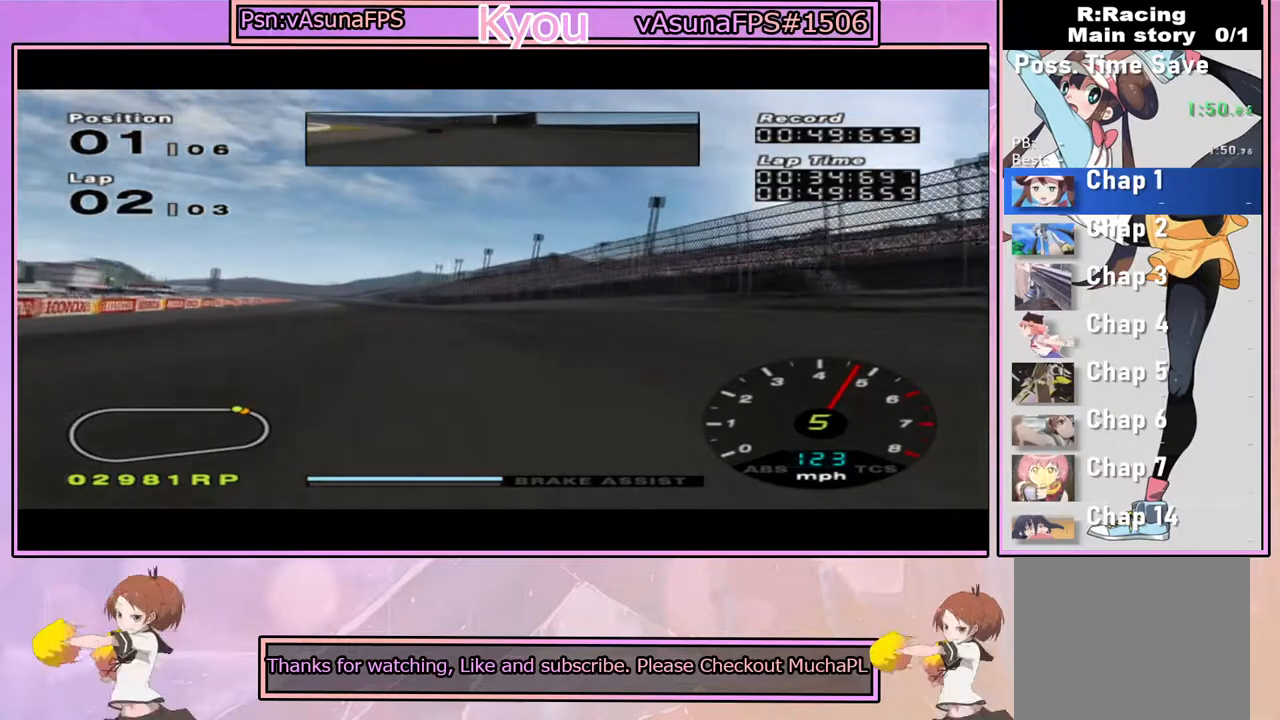
{"buttons": ["CROSS"], "left_stick": "center", "right_stick": "center", "events": [[150, "left_stick", "center"], [333, "left_stick", "left"], [500, "left_stick", "center"]]}
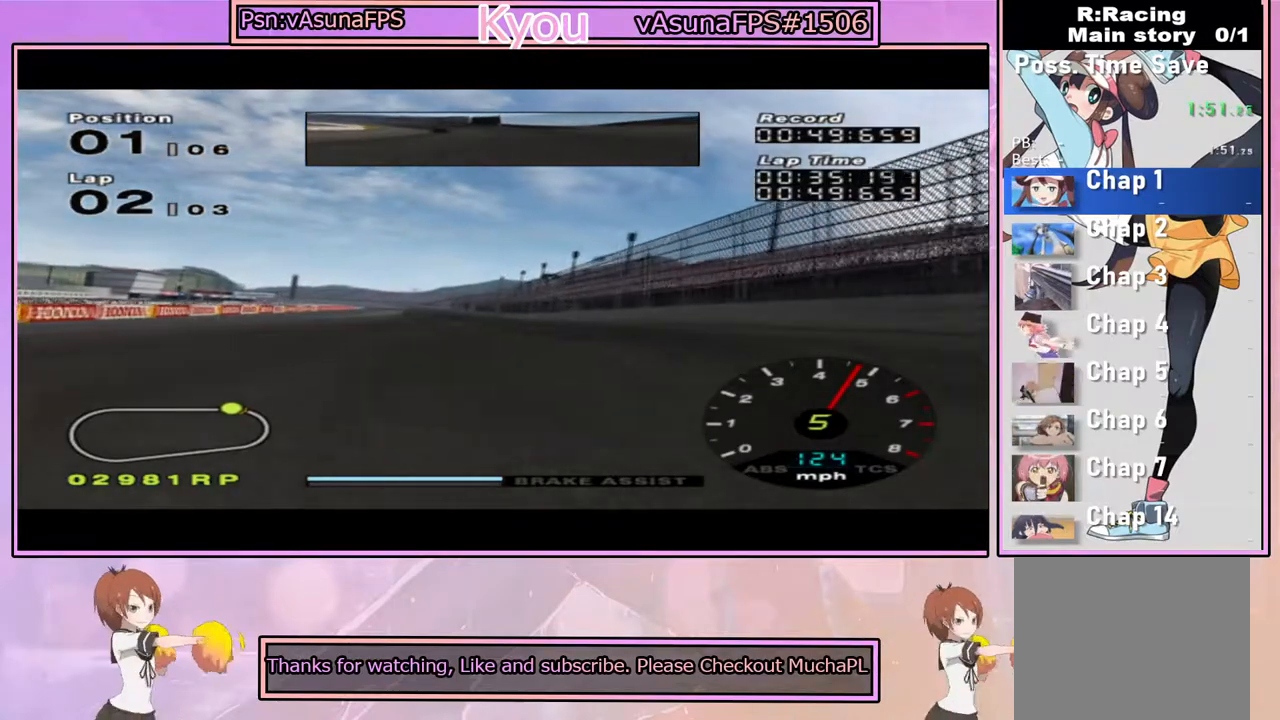
{"buttons": ["CROSS"], "left_stick": "center", "right_stick": "center", "events": []}
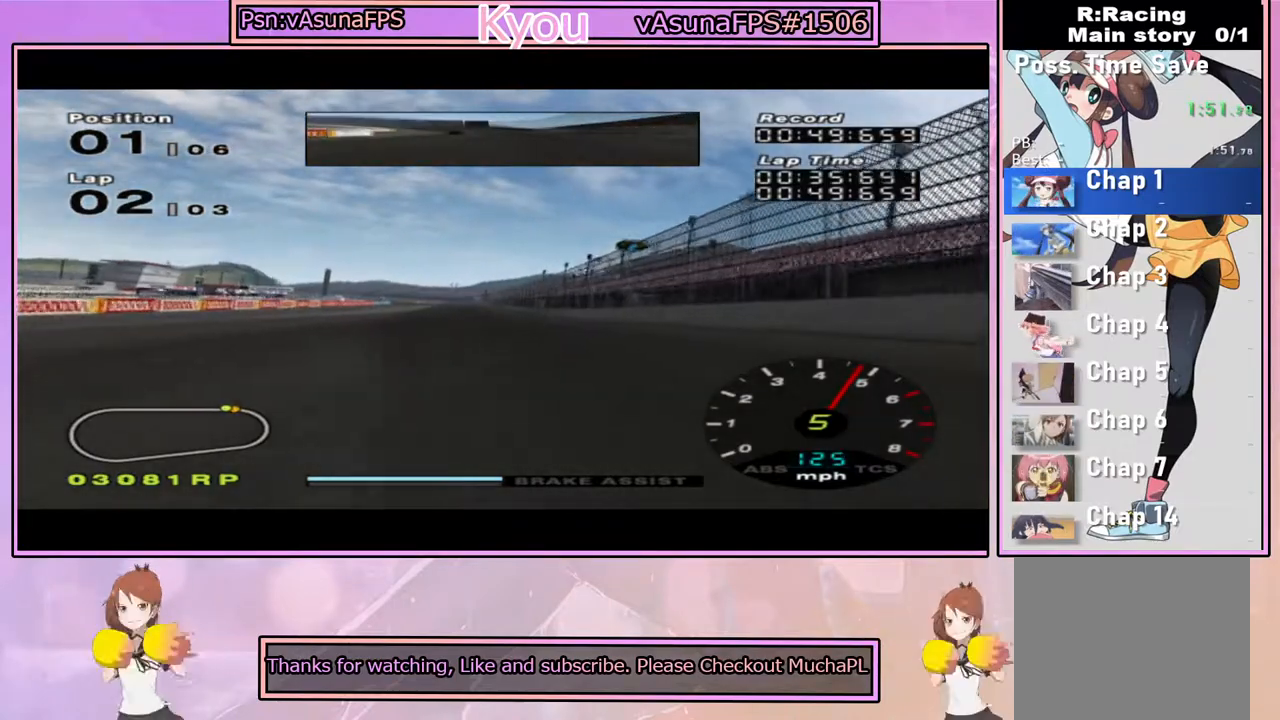
{"buttons": ["CROSS"], "left_stick": "center", "right_stick": "center", "events": [[17, "left_stick", "left"], [100, "left_stick", "center"]]}
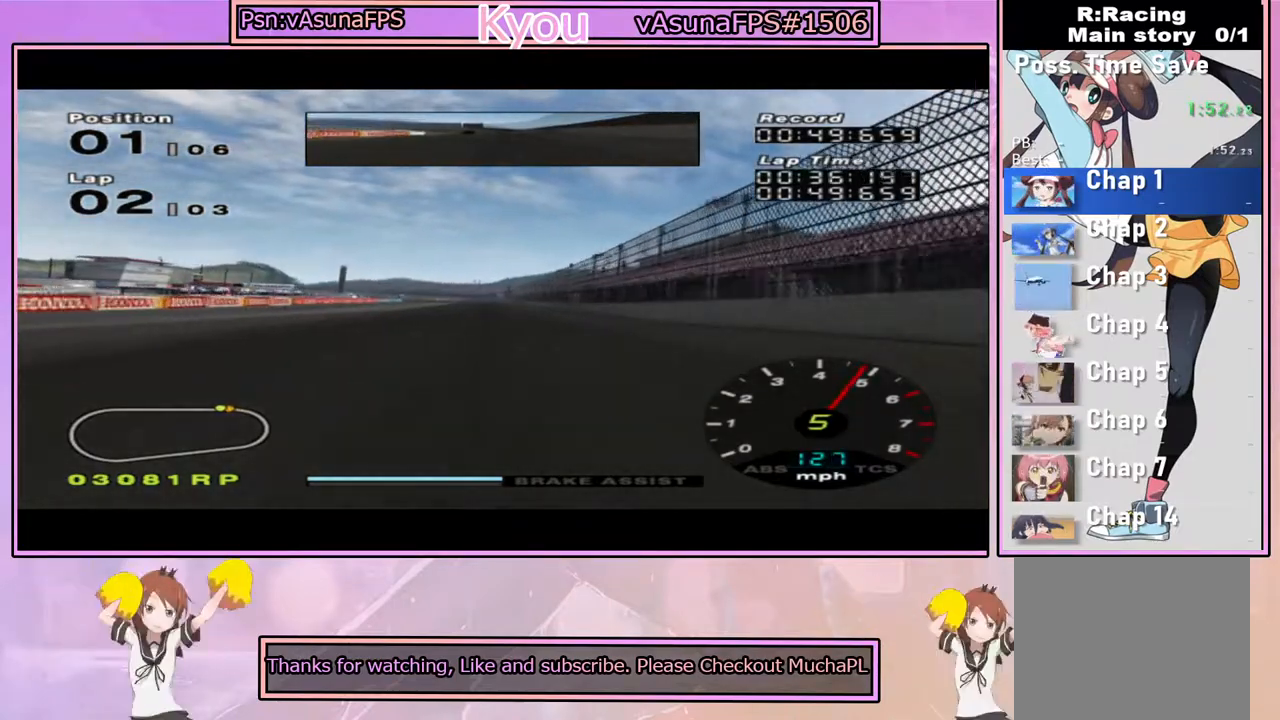
{"buttons": ["CROSS"], "left_stick": "center", "right_stick": "center", "events": [[150, "TRIANGLE", "down"], [233, "TRIANGLE", "up"]]}
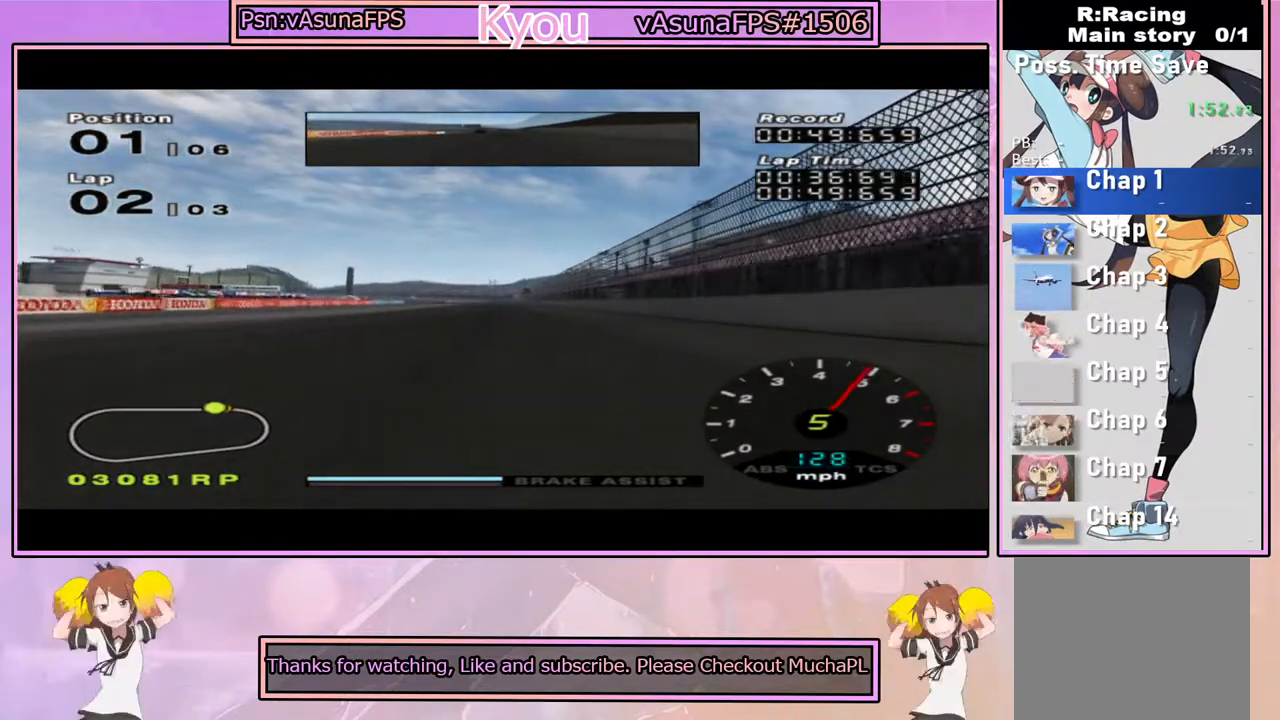
{"buttons": ["CROSS"], "left_stick": "center", "right_stick": "center", "events": []}
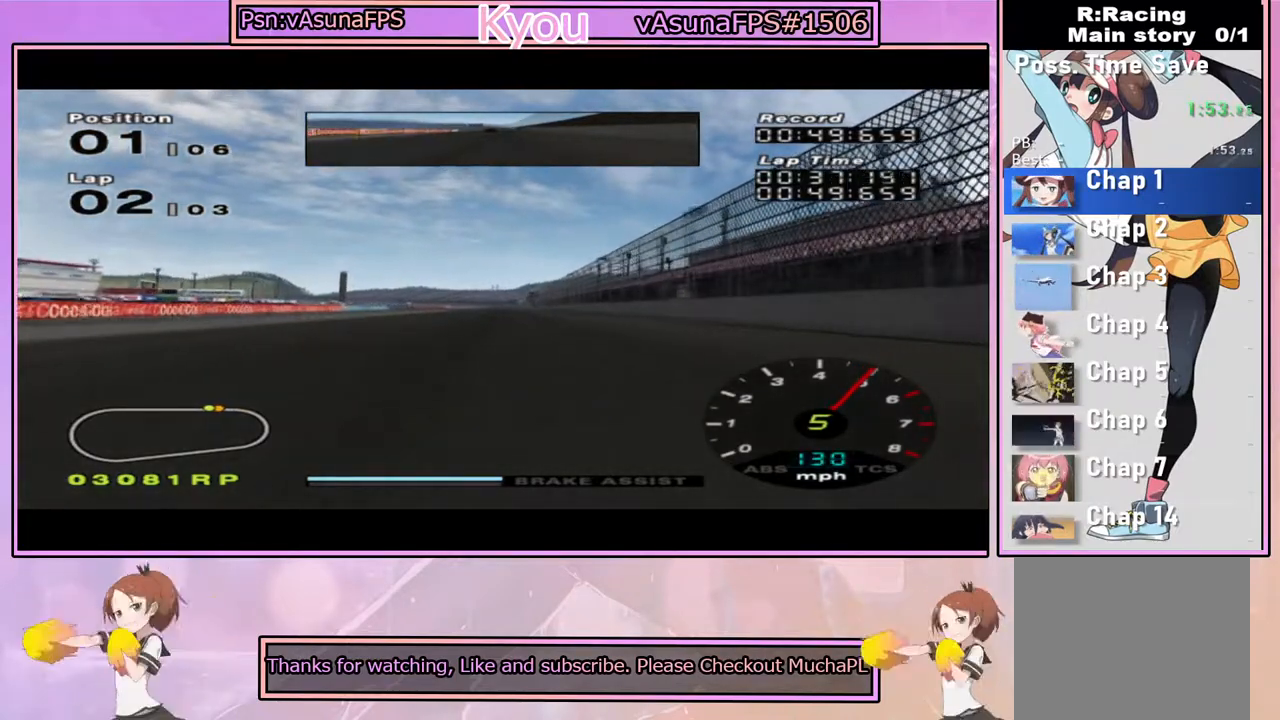
{"buttons": ["CROSS"], "left_stick": "center", "right_stick": "center", "events": []}
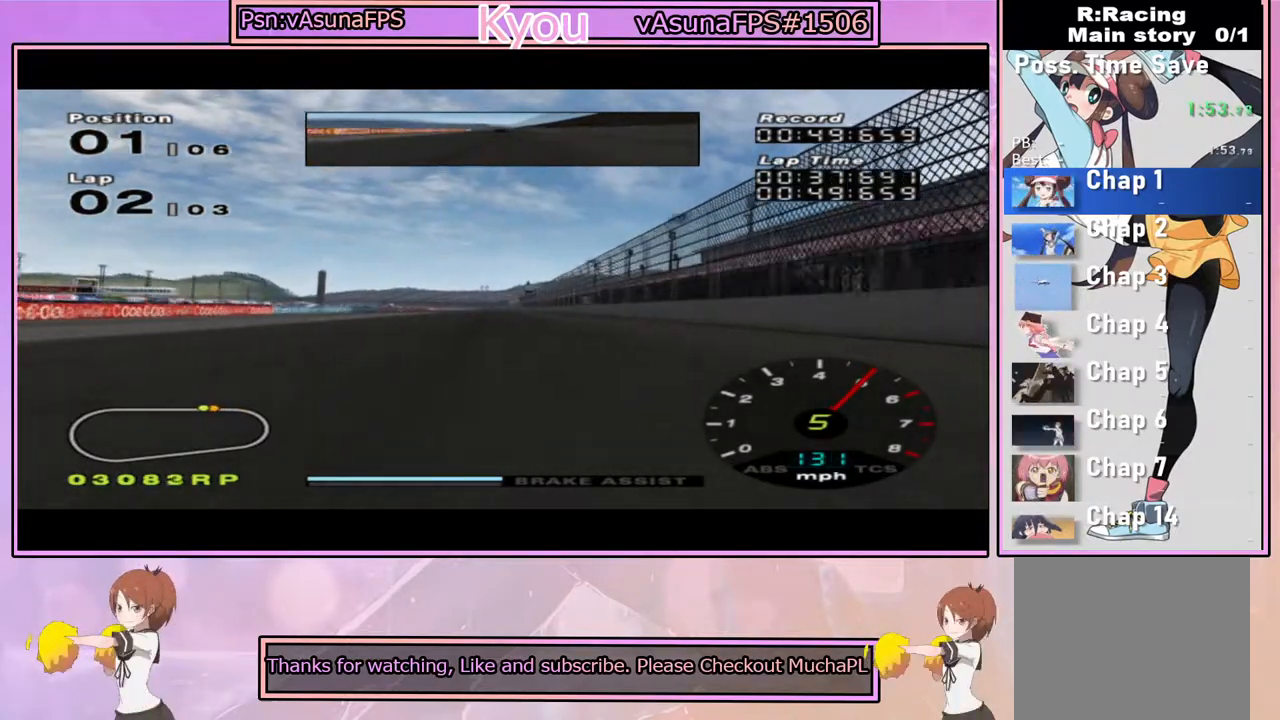
{"buttons": ["CROSS"], "left_stick": "center", "right_stick": "center", "events": []}
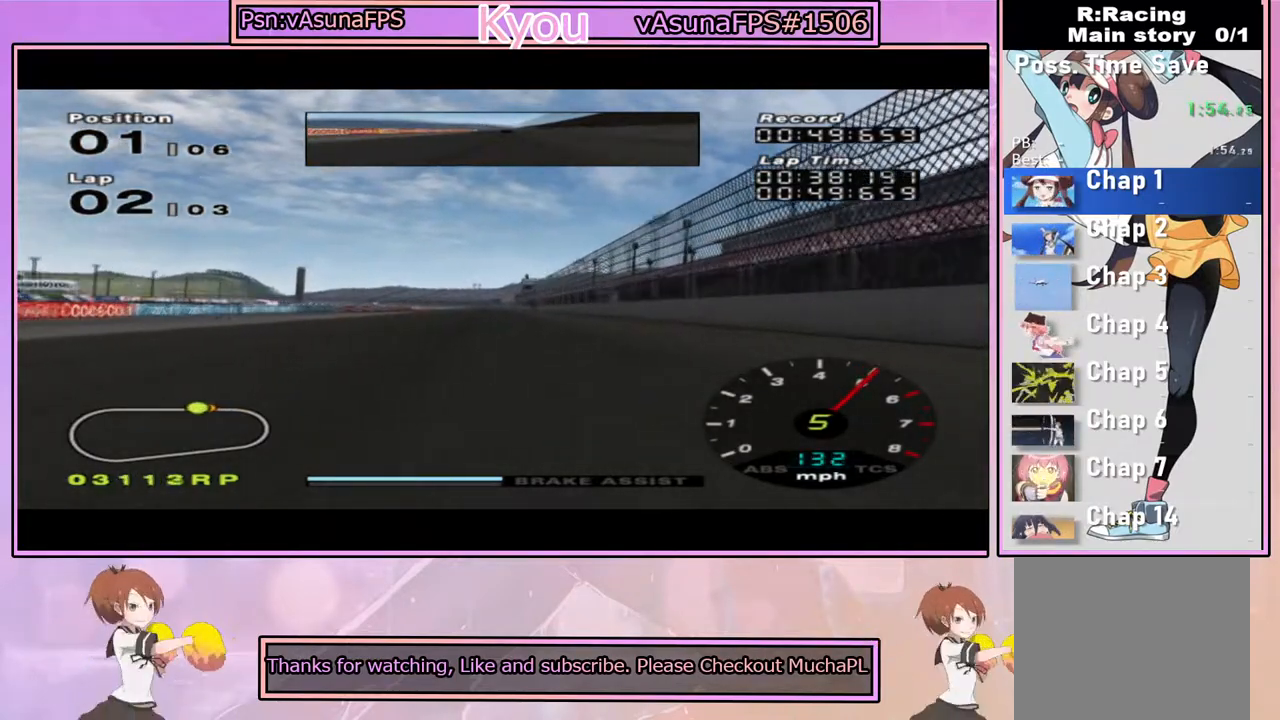
{"buttons": ["CROSS"], "left_stick": "center", "right_stick": "center", "events": []}
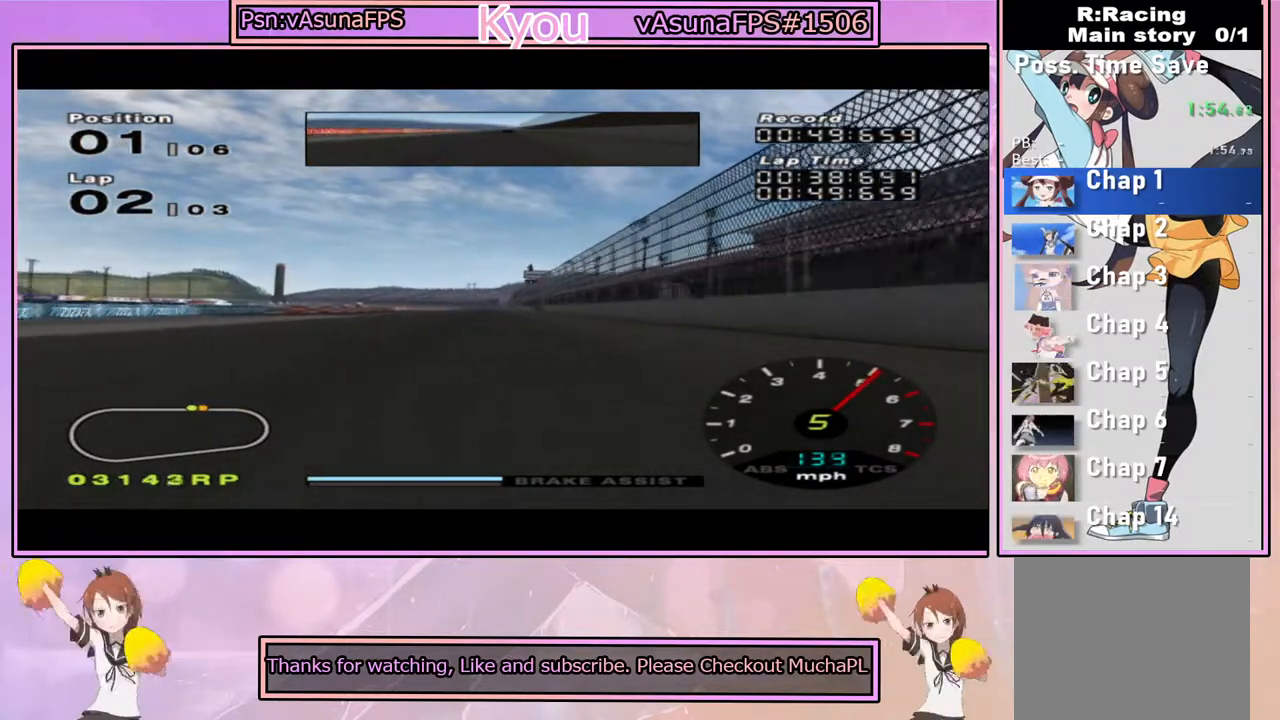
{"buttons": ["CROSS"], "left_stick": "center", "right_stick": "center", "events": []}
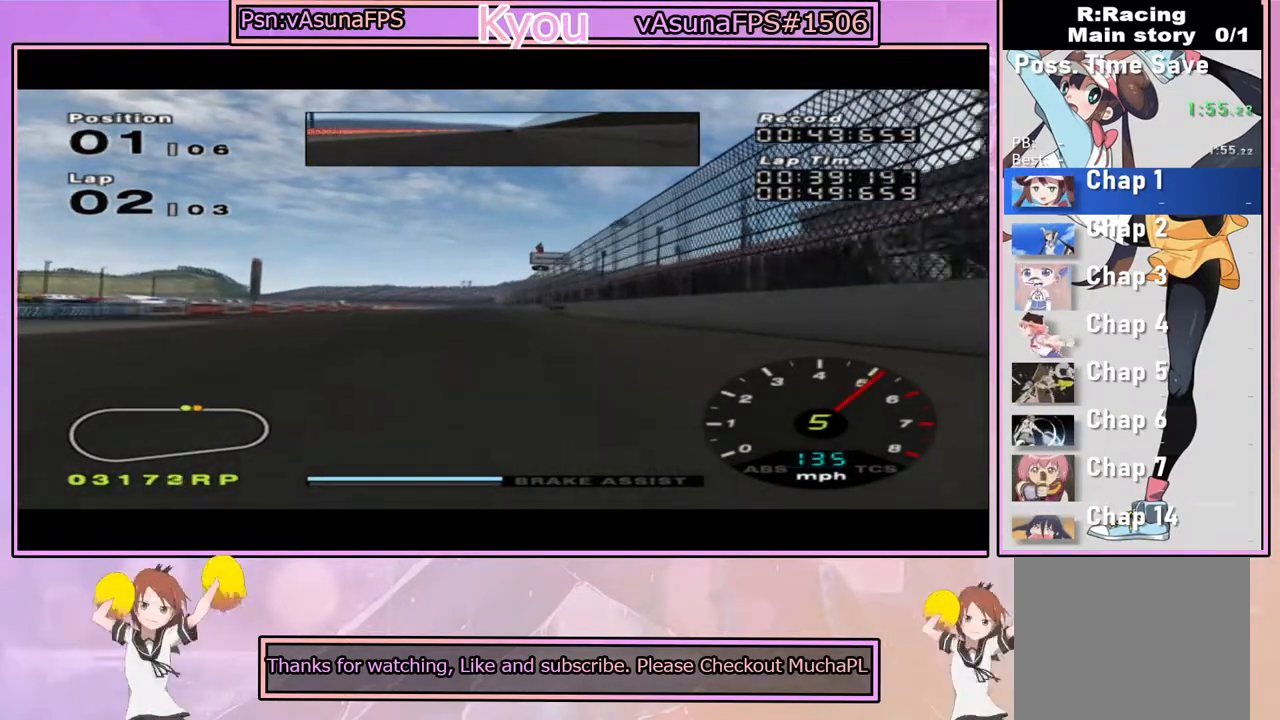
{"buttons": ["CROSS"], "left_stick": "center", "right_stick": "center", "events": []}
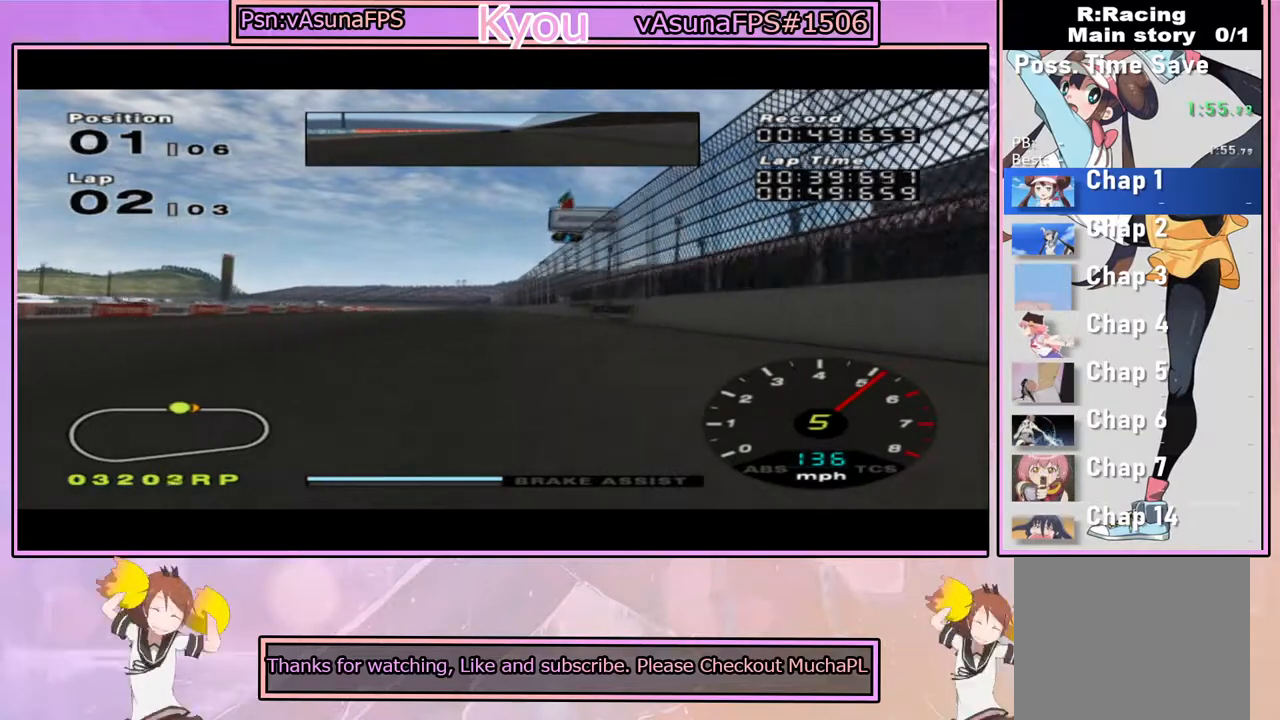
{"buttons": ["CROSS"], "left_stick": "center", "right_stick": "center", "events": []}
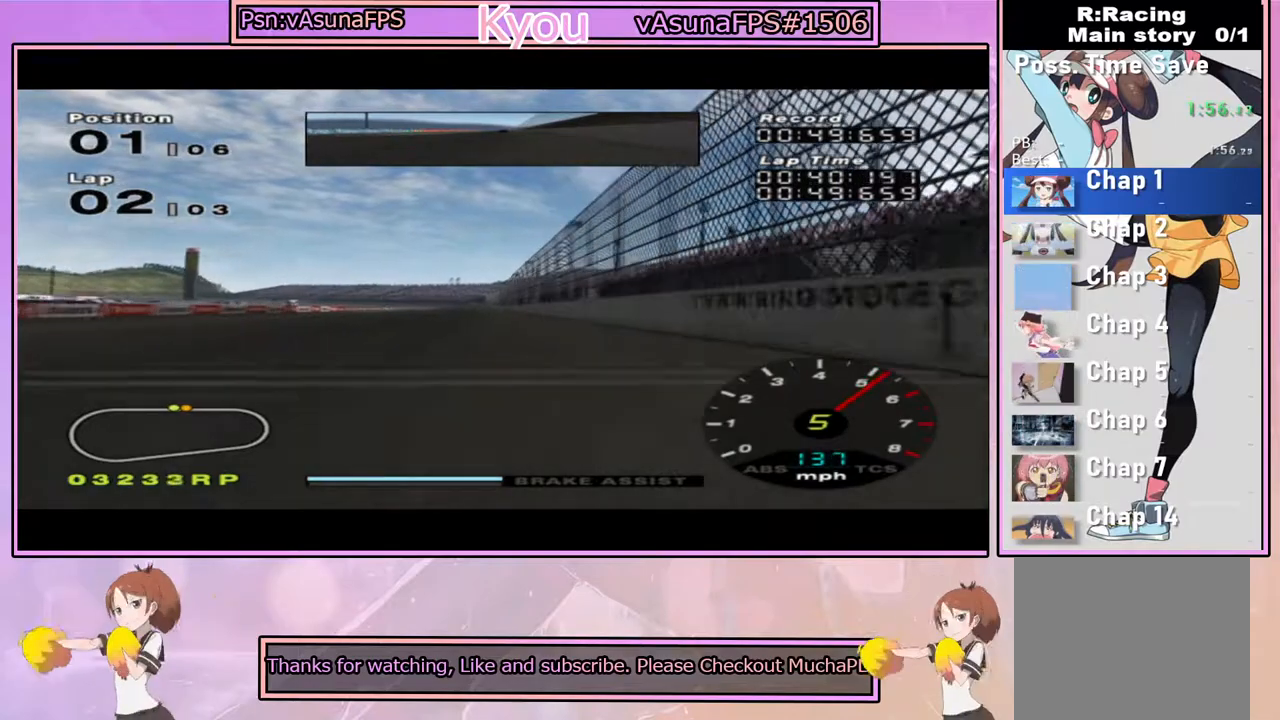
{"buttons": ["CROSS"], "left_stick": "center", "right_stick": "center", "events": []}
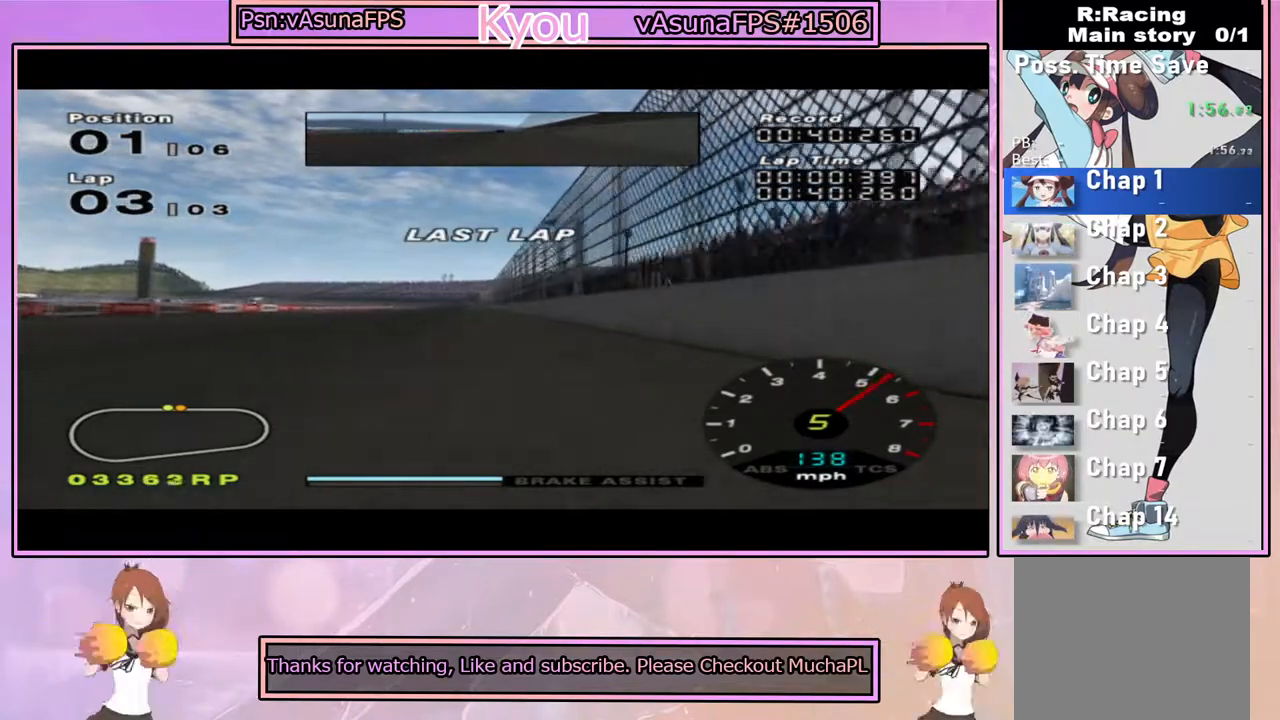
{"buttons": ["CROSS"], "left_stick": "center", "right_stick": "center", "events": []}
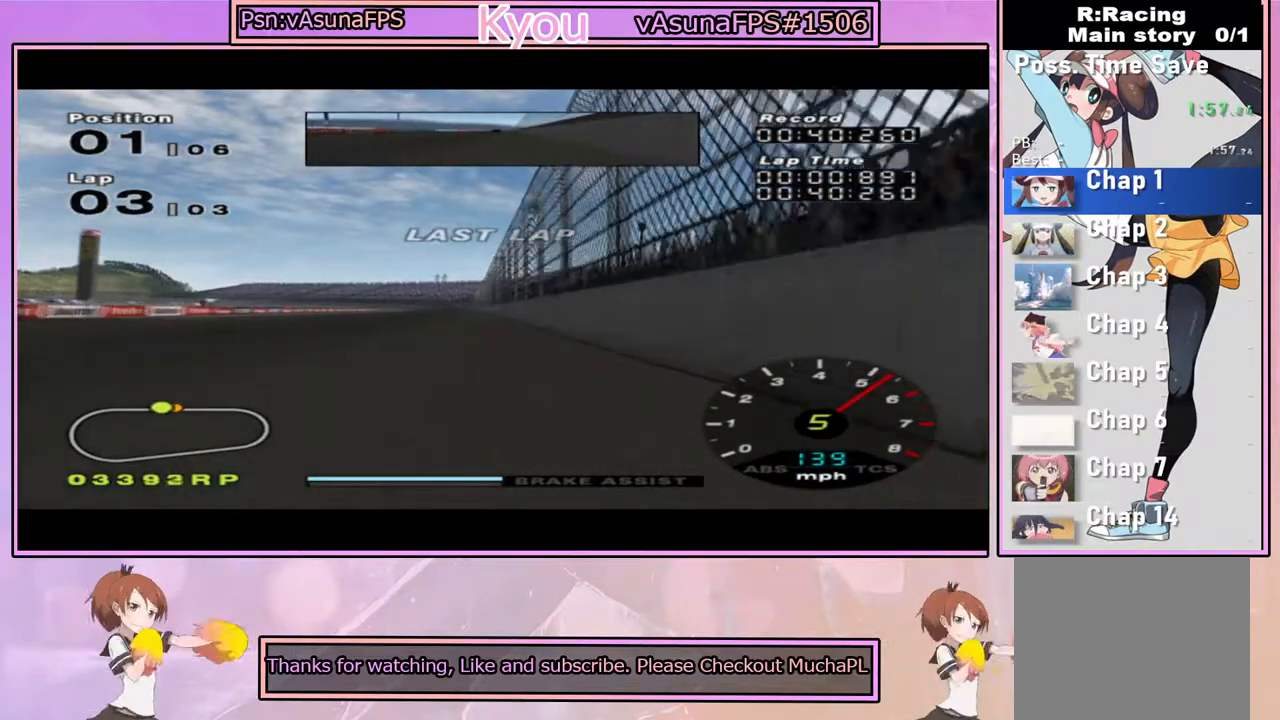
{"buttons": ["CROSS"], "left_stick": "center", "right_stick": "center", "events": []}
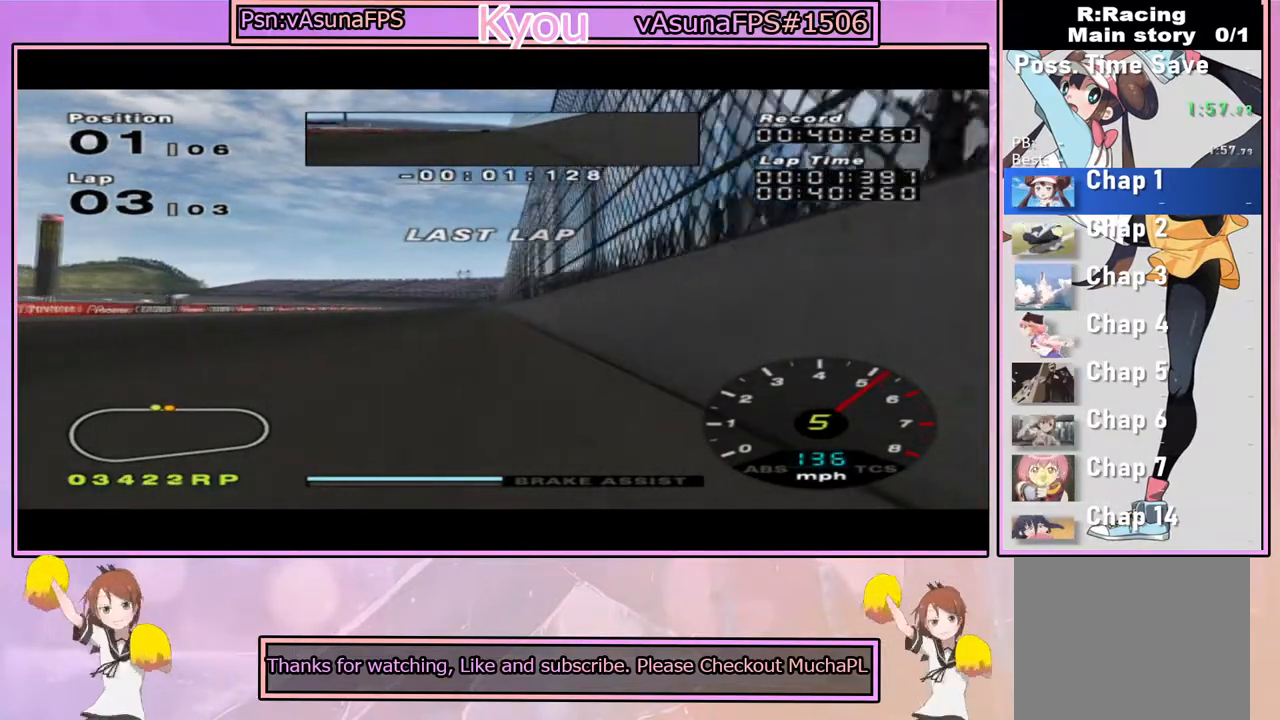
{"buttons": ["CROSS"], "left_stick": "center", "right_stick": "center", "events": []}
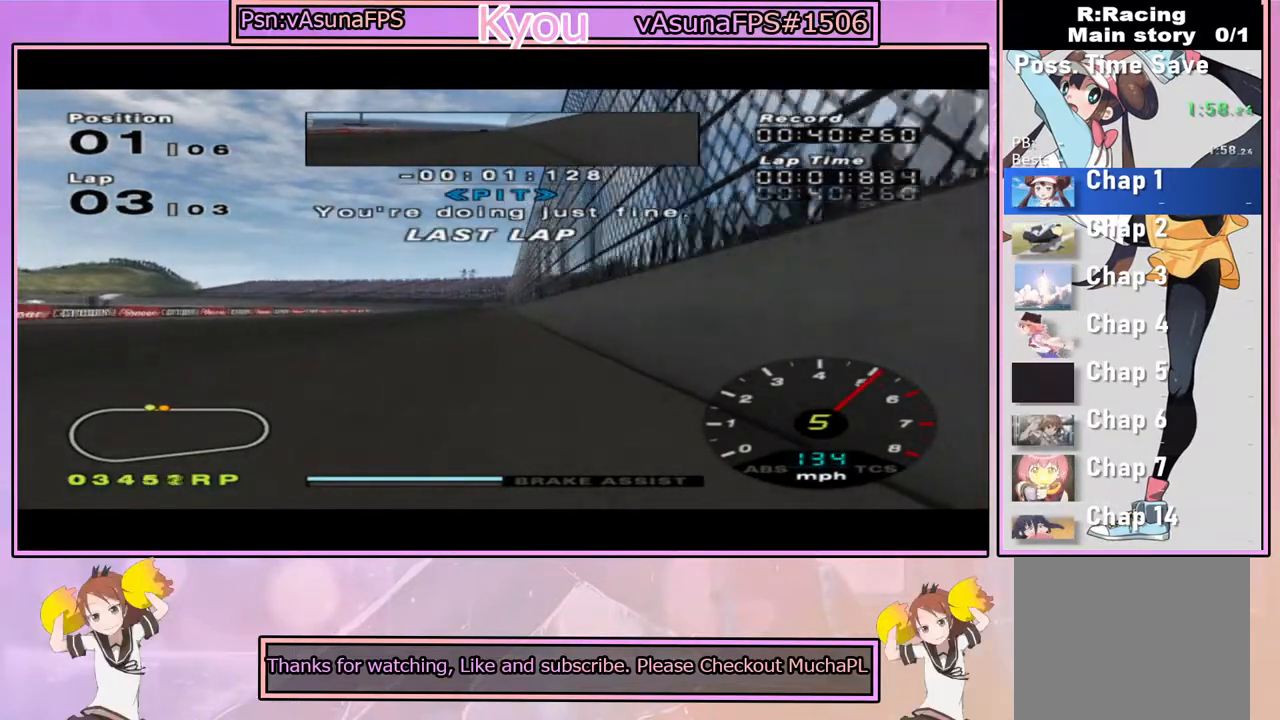
{"buttons": ["CROSS"], "left_stick": "center", "right_stick": "center", "events": []}
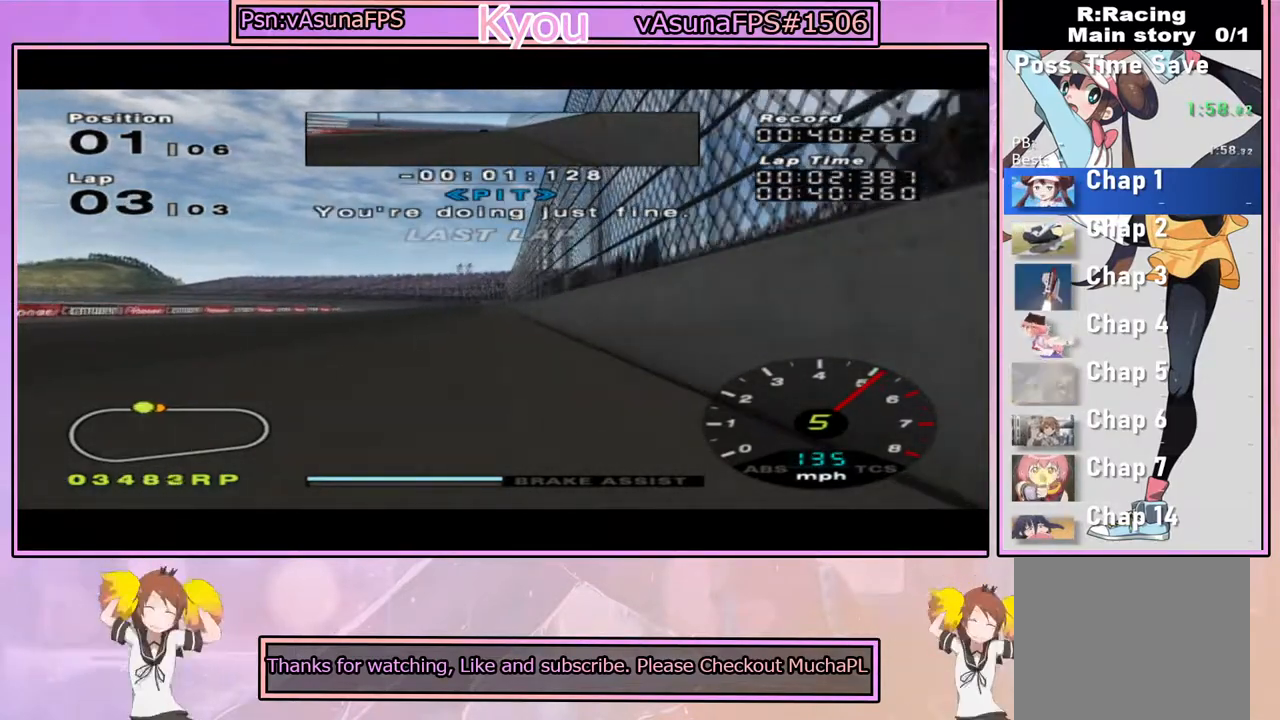
{"buttons": ["CROSS"], "left_stick": "center", "right_stick": "center", "events": []}
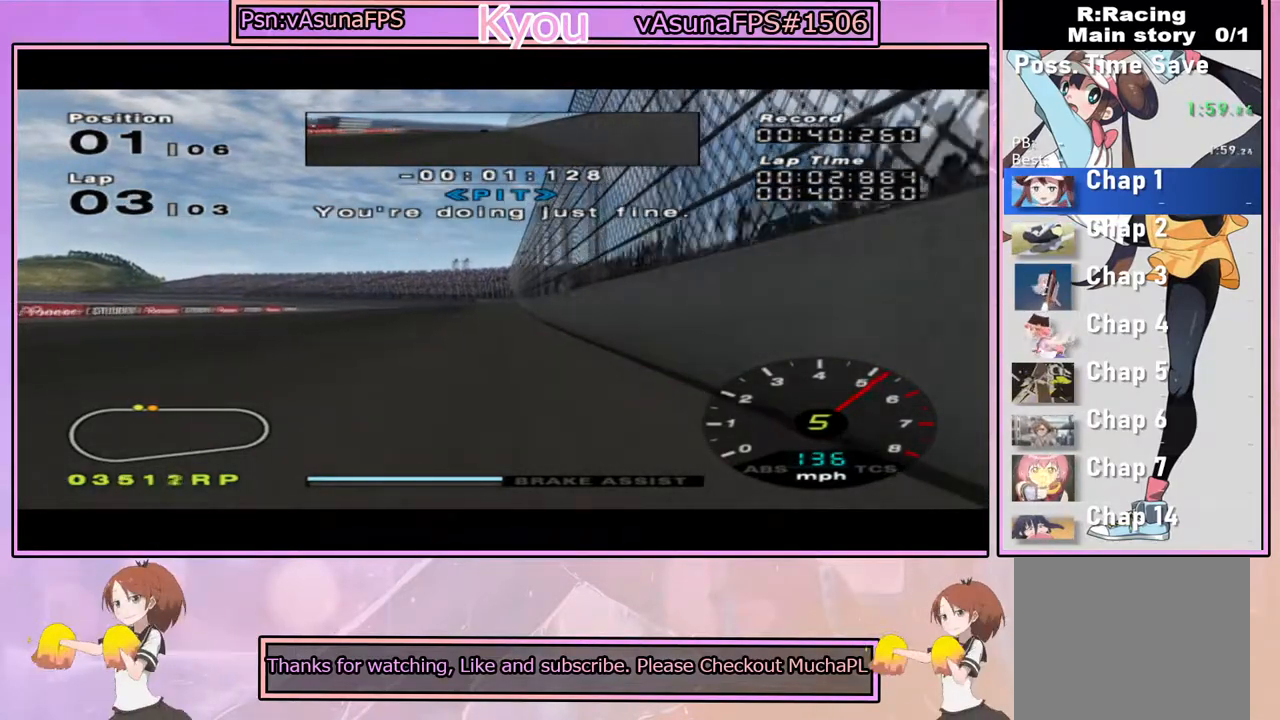
{"buttons": ["CROSS"], "left_stick": "center", "right_stick": "center", "events": []}
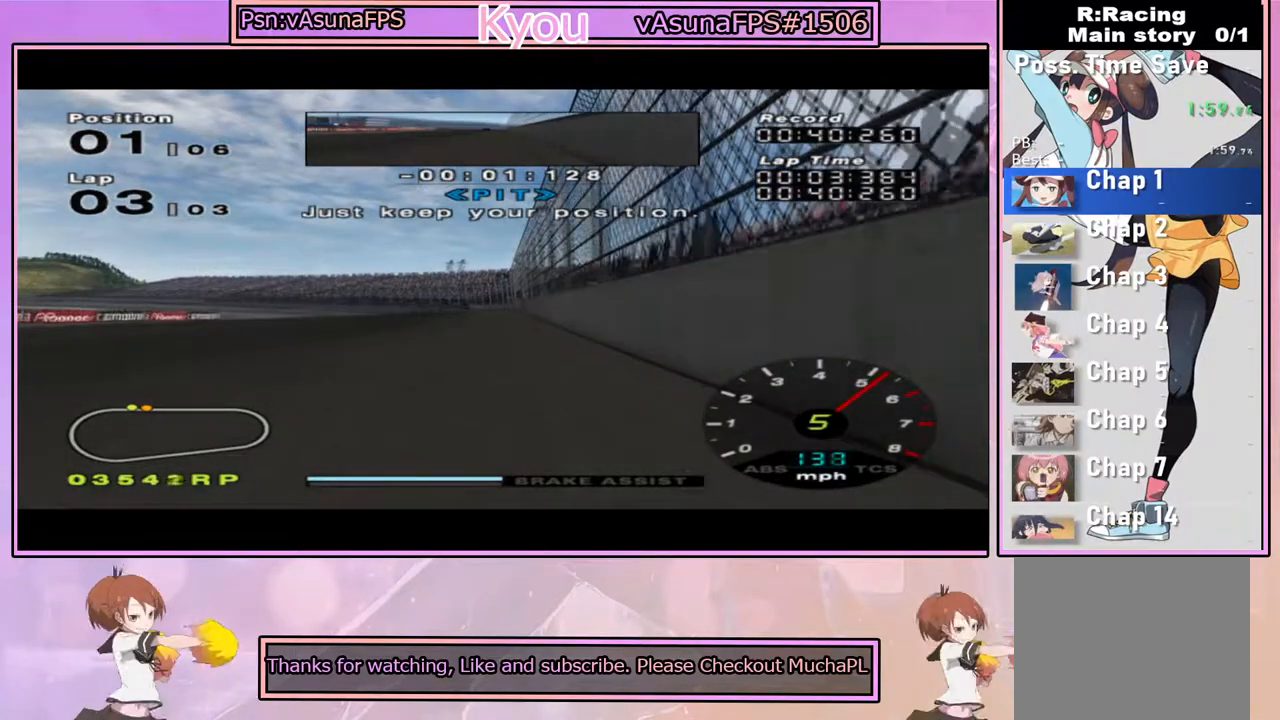
{"buttons": ["CROSS"], "left_stick": "center", "right_stick": "center", "events": []}
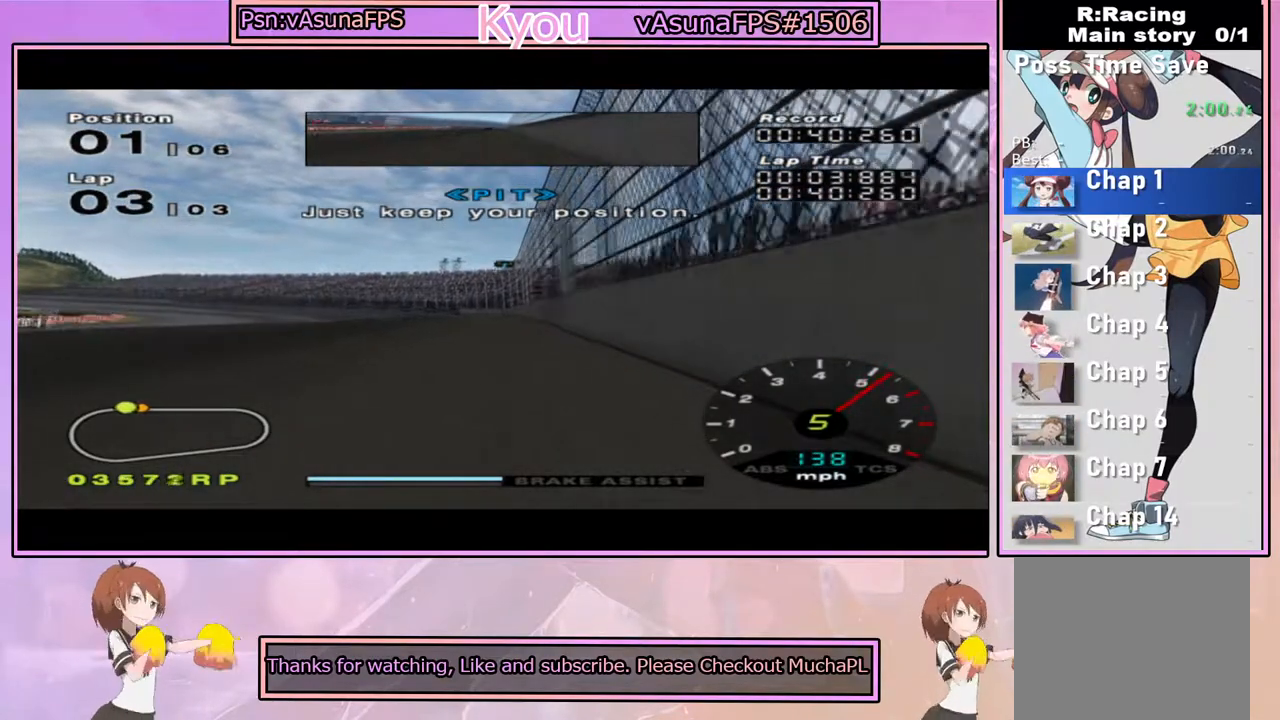
{"buttons": ["CROSS"], "left_stick": "center", "right_stick": "center", "events": []}
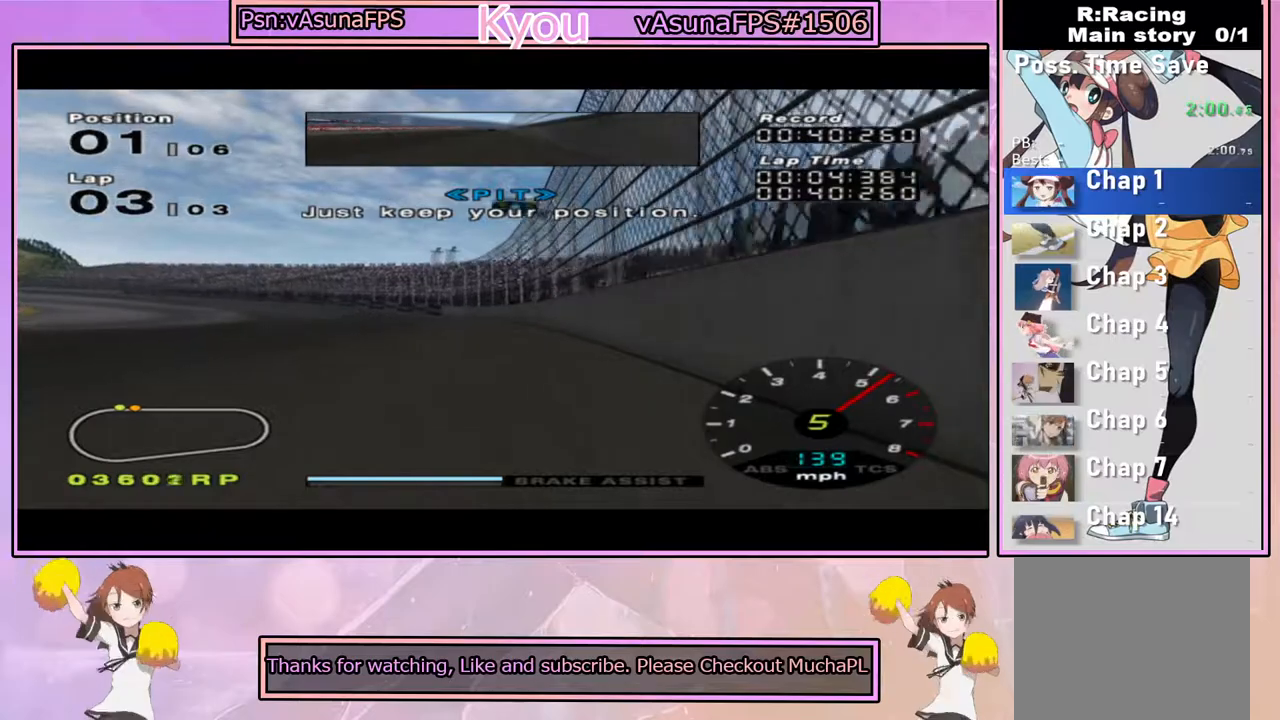
{"buttons": ["CROSS"], "left_stick": "left", "right_stick": "center", "events": [[167, "left_stick", "left"]]}
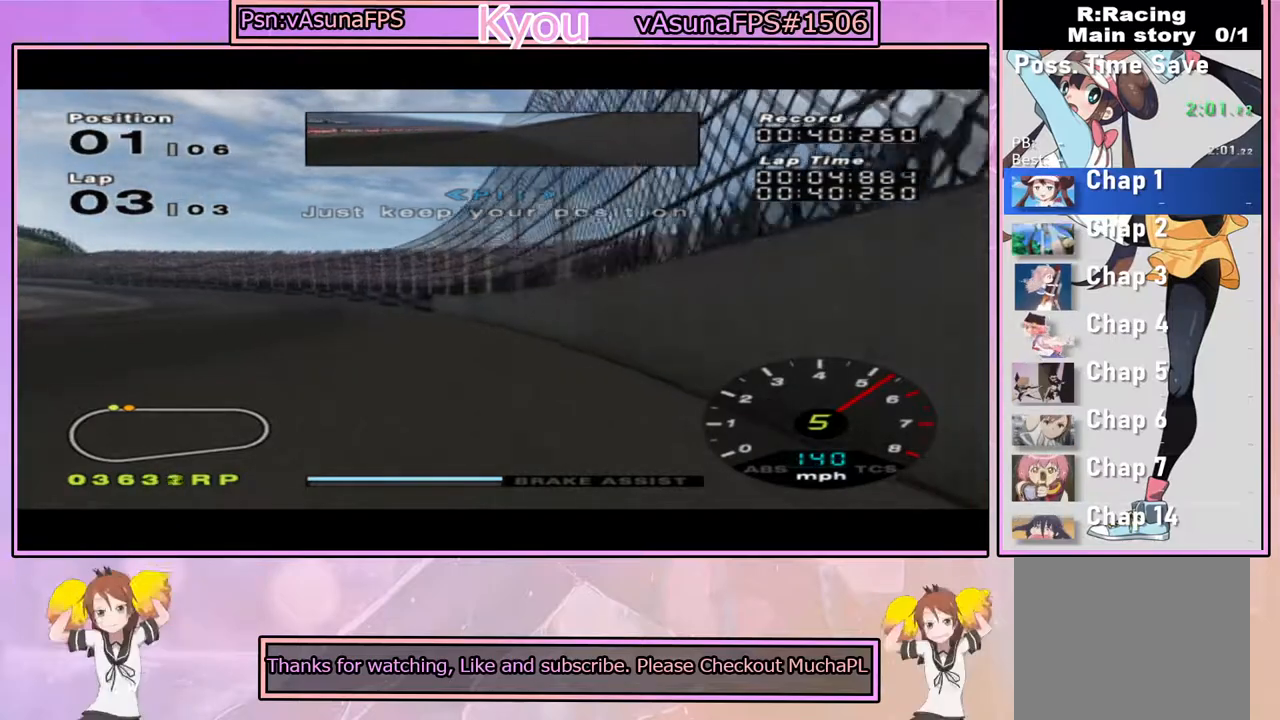
{"buttons": ["CROSS"], "left_stick": "left", "right_stick": "center", "events": []}
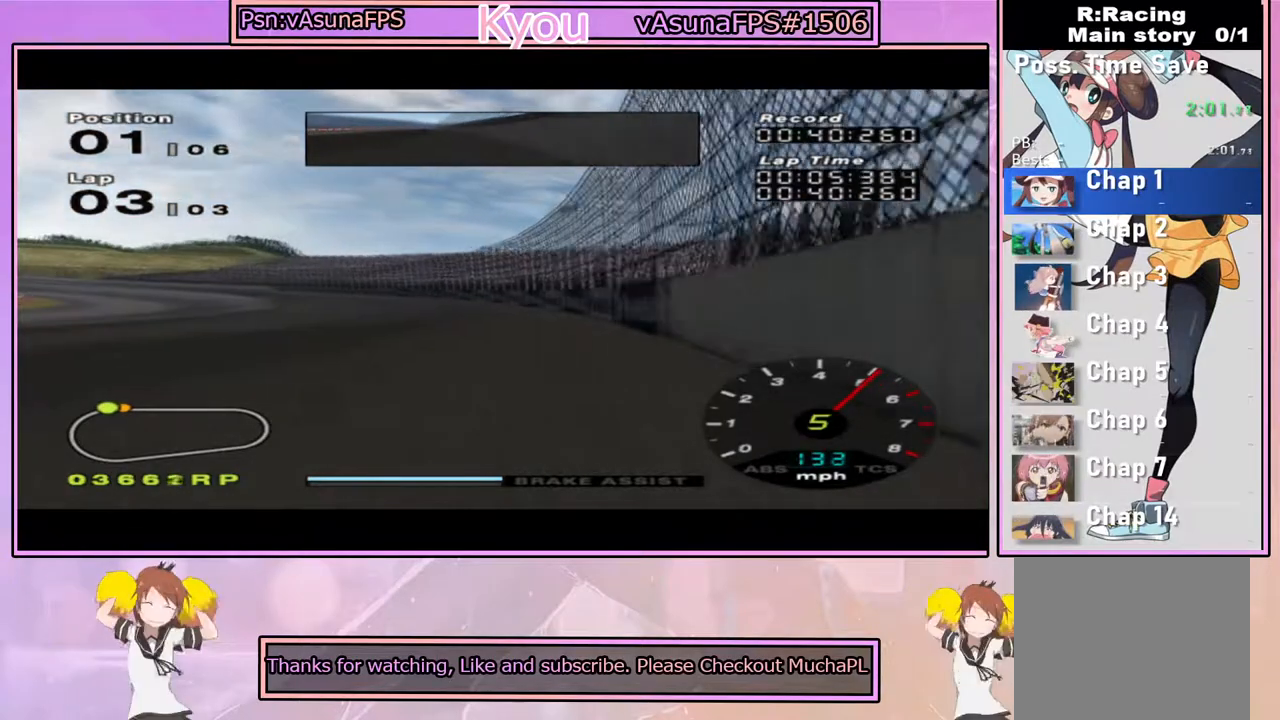
{"buttons": ["CROSS"], "left_stick": "center", "right_stick": "center", "events": [[267, "left_stick", "center"]]}
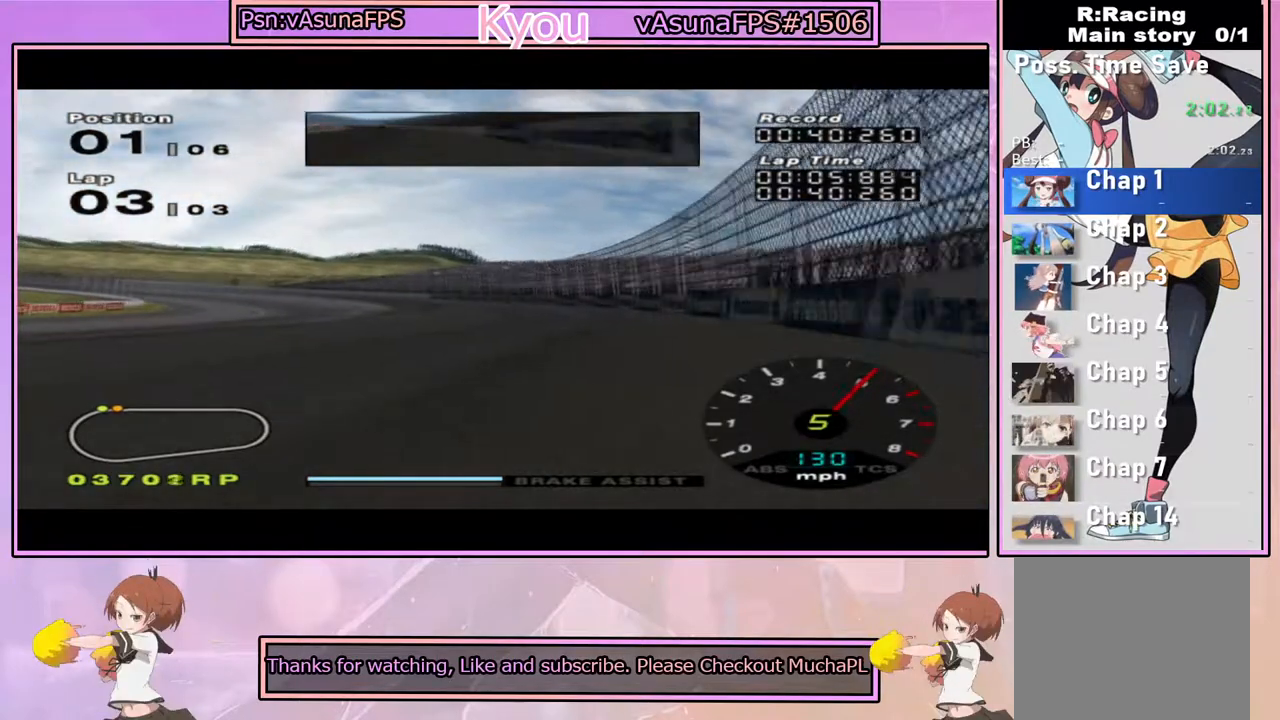
{"buttons": ["CROSS"], "left_stick": "center", "right_stick": "center", "events": [[150, "left_stick", "left"], [483, "left_stick", "center"]]}
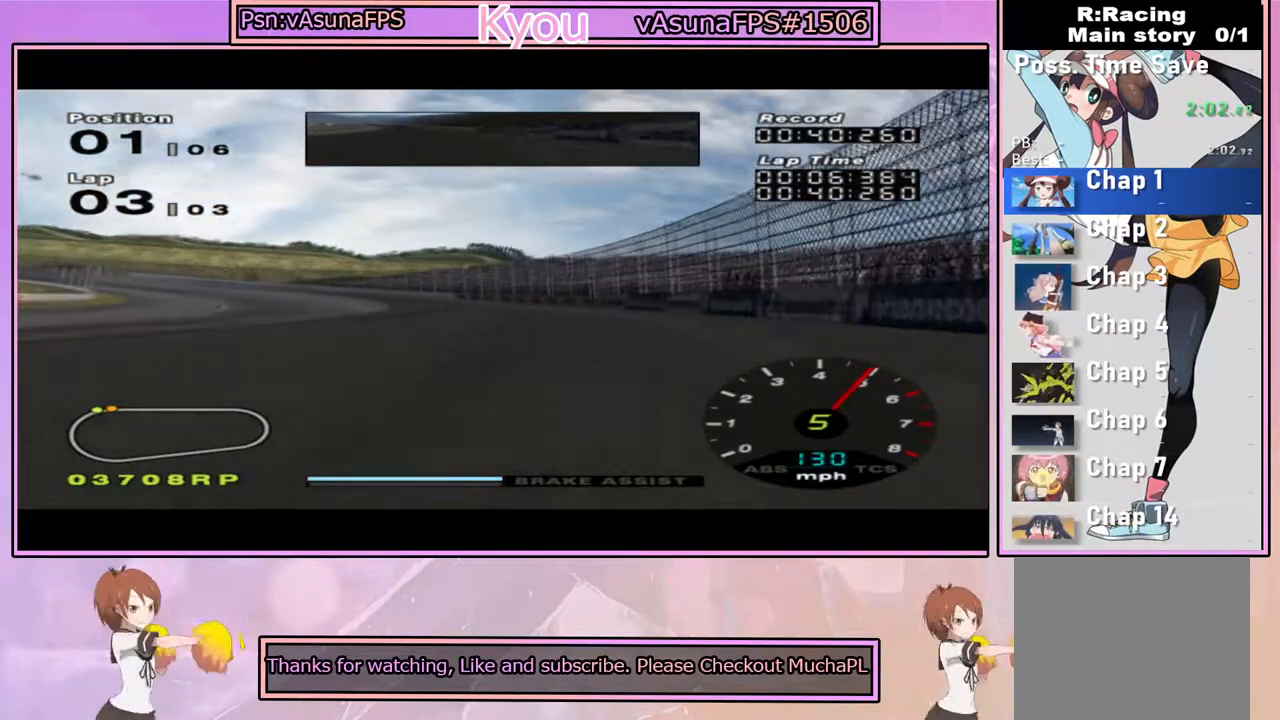
{"buttons": ["CROSS"], "left_stick": "center", "right_stick": "center", "events": [[217, "left_stick", "left"], [500, "left_stick", "center"]]}
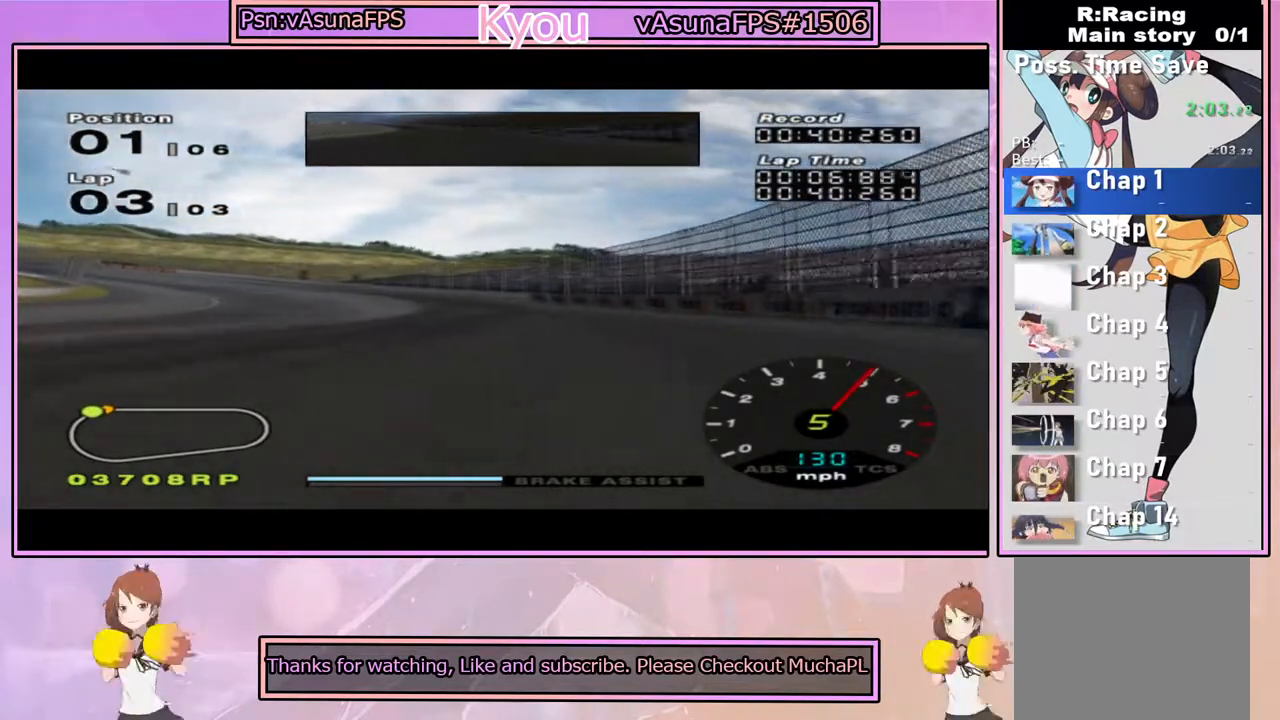
{"buttons": ["CROSS"], "left_stick": "center", "right_stick": "center", "events": [[200, "left_stick", "left"], [433, "left_stick", "center"]]}
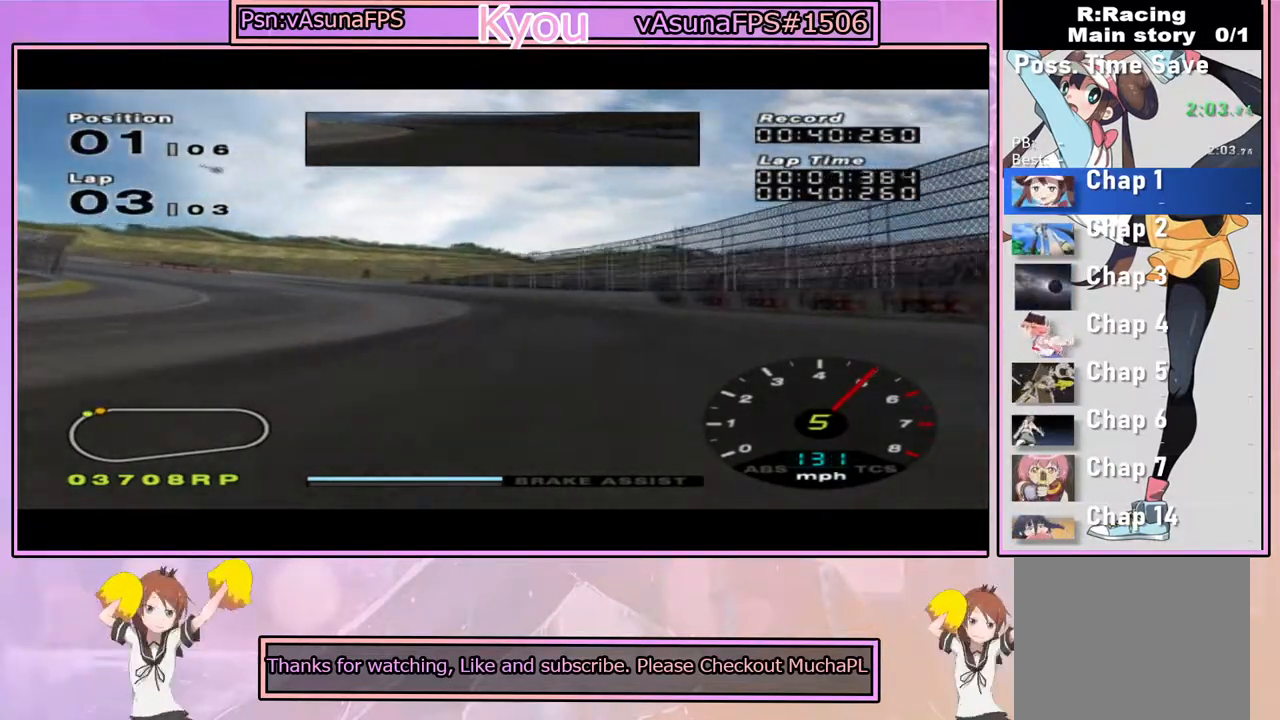
{"buttons": ["CROSS"], "left_stick": "left", "right_stick": "center", "events": [[50, "R1", "down"], [50, "left_stick", "left"], [150, "R1", "up"], [350, "left_stick", "center"], [450, "left_stick", "left"]]}
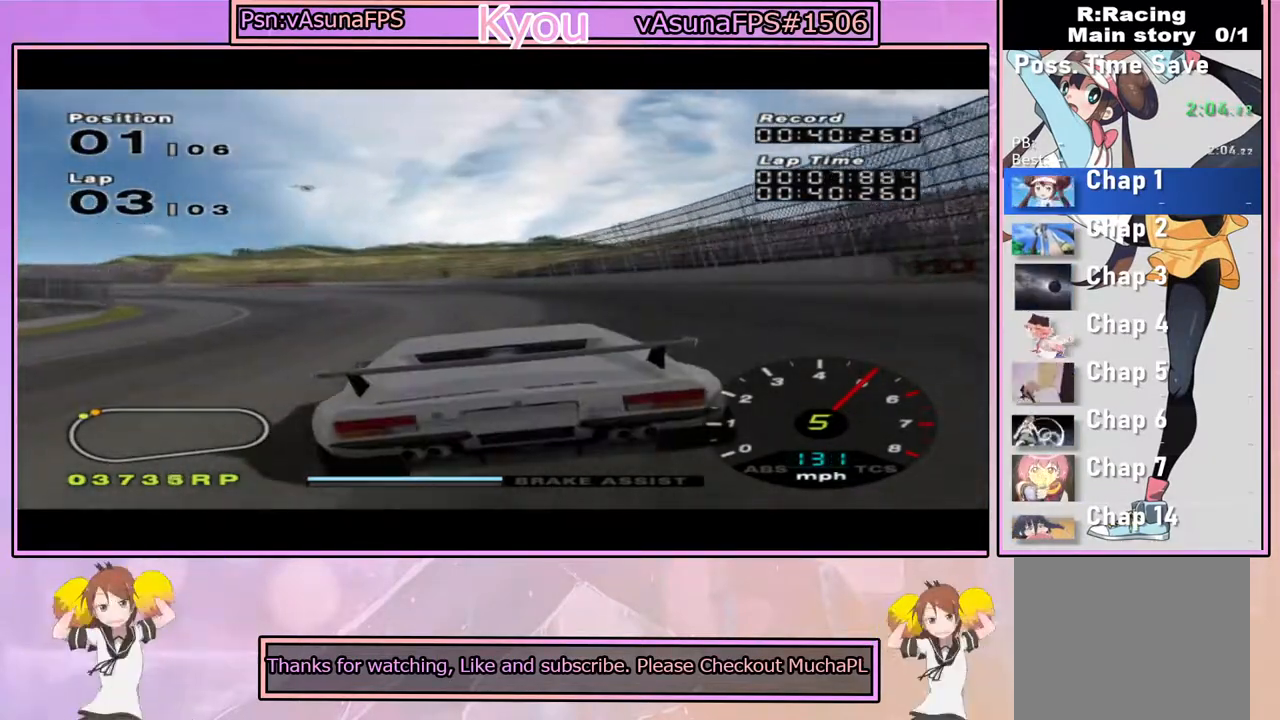
{"buttons": ["CROSS"], "left_stick": "left", "right_stick": "center", "events": [[283, "left_stick", "center"], [450, "left_stick", "left"]]}